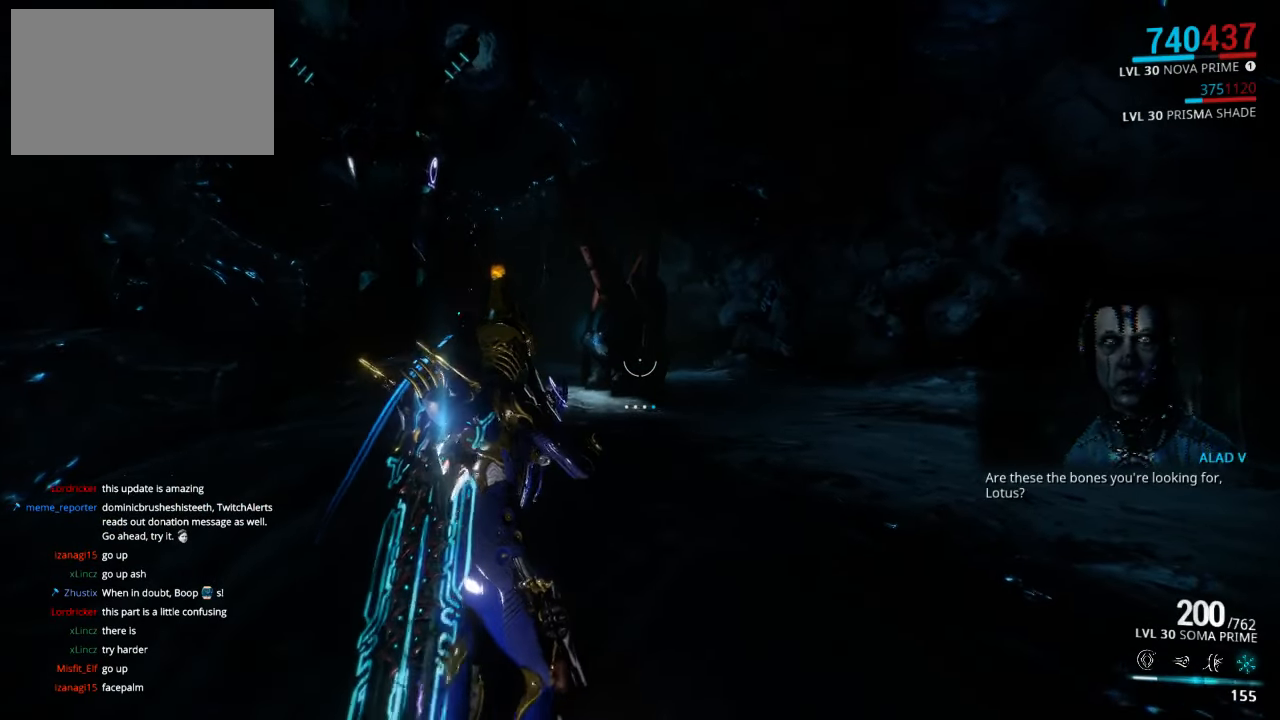
Gameplay with keyboard and mouse; each line is a JSON object with the keys and mouse buttons held at the frame after it. "events" lists presses ("down") and releases ("up") of "1", "2", "3", "4", "5", "a", "alt", "c", "ctrl", "d", "e", "f", "q", "r", "s", "shift", "space", "tab", "v", "w", "x", "z", "mouse_left", "mouse_middle", "mouse_right", "mouse_wheel_up" and "mouse_wheel_down" between this image and that frame as [ms after this image, input, new state], when the widget could be followed in between. "mouse_left", "mouse_middle", "mouse_right", "mouse_wheel_up", "mouse_wheel_down" = the "left", "middle", "right", "wheel_up", "wheel_down" buttons of the "mouse" list. No other keys are recorded. Not read: mouse_move.
{"keys": [], "mouse": [], "events": [[383, "w", "up"]]}
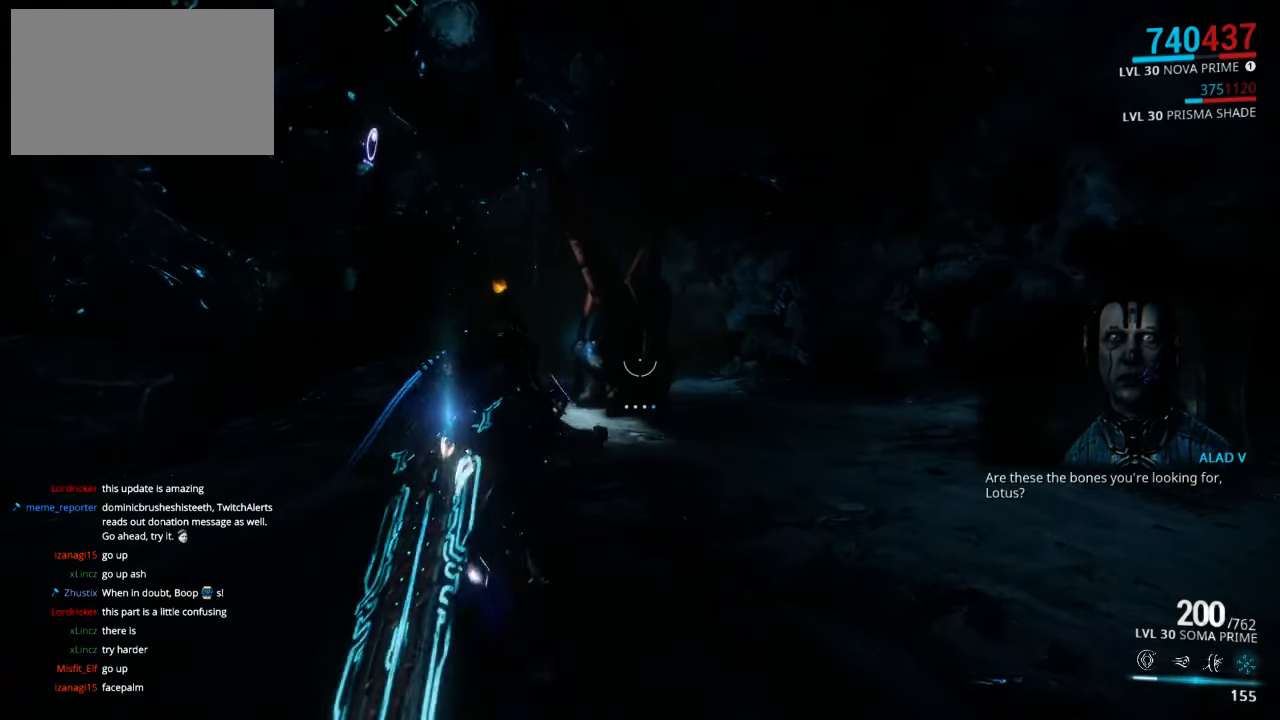
{"keys": ["w"], "mouse": [], "events": [[250, "w", "down"]]}
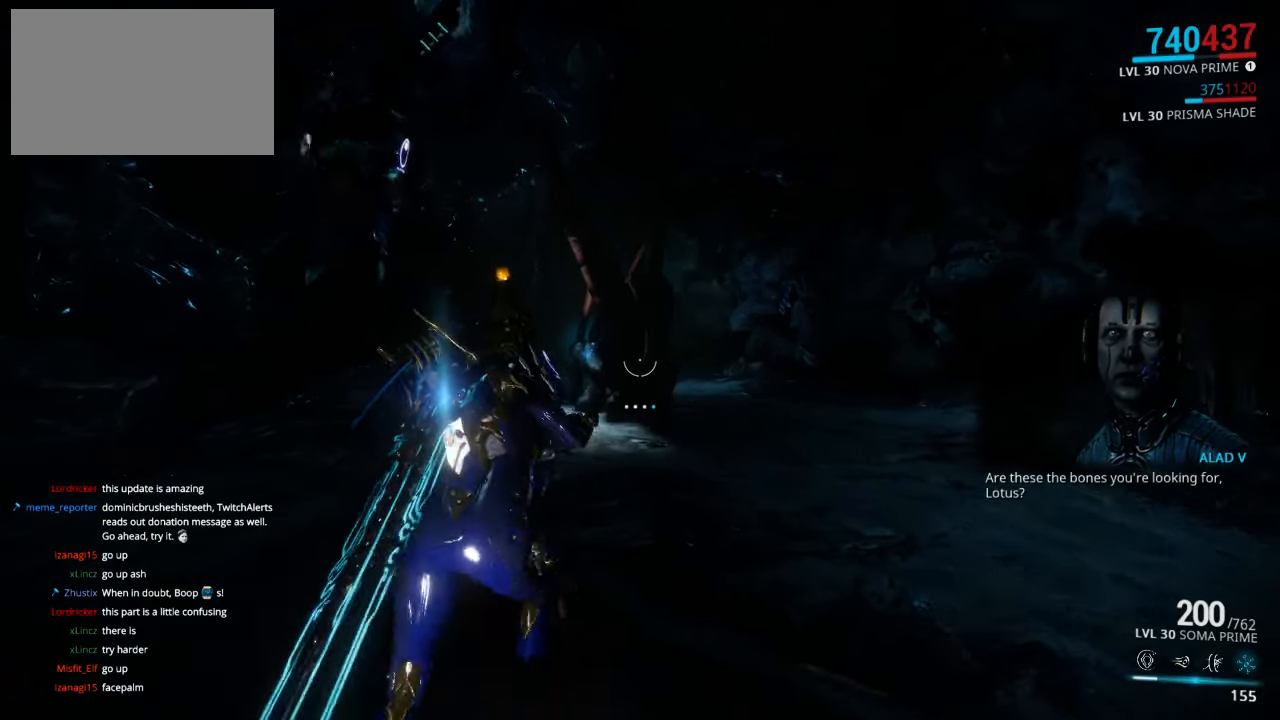
{"keys": ["a", "w"], "mouse": [], "events": [[83, "w", "up"], [350, "w", "down"], [483, "a", "down"]]}
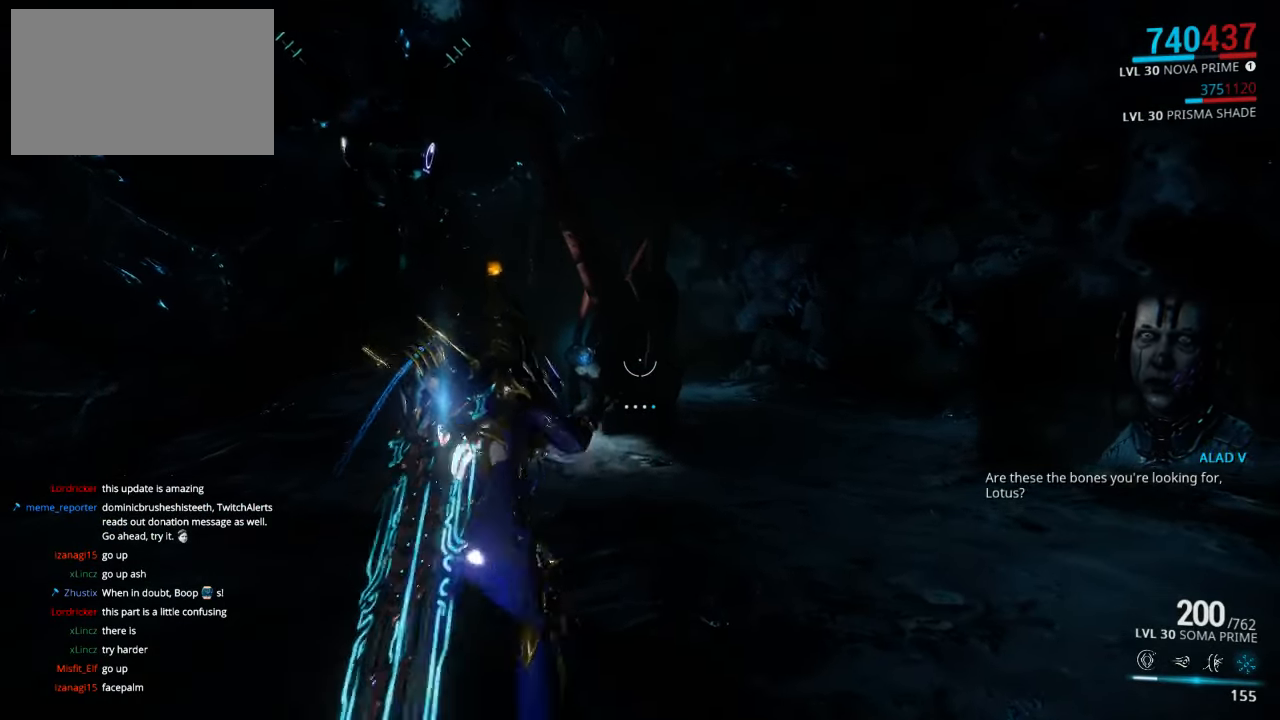
{"keys": [], "mouse": [], "events": [[350, "a", "up"], [350, "w", "up"]]}
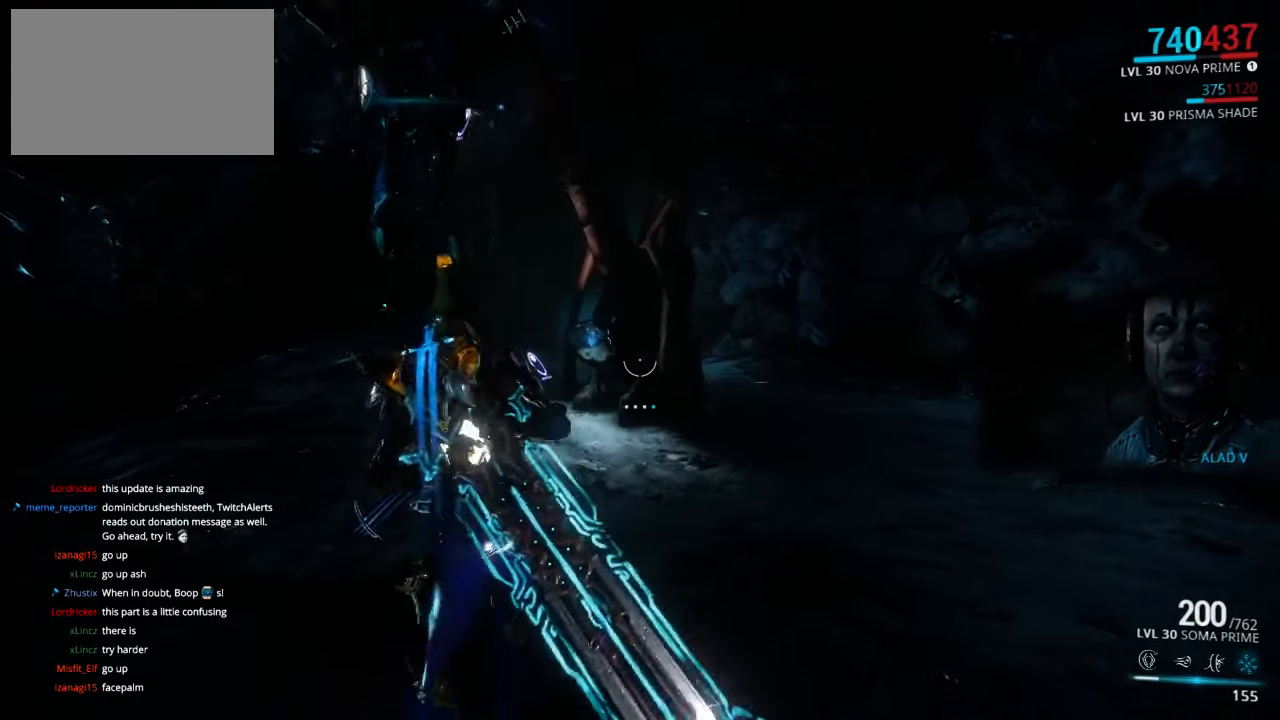
{"keys": [], "mouse": [], "events": [[116, "w", "down"], [216, "a", "down"], [417, "a", "up"], [417, "w", "up"]]}
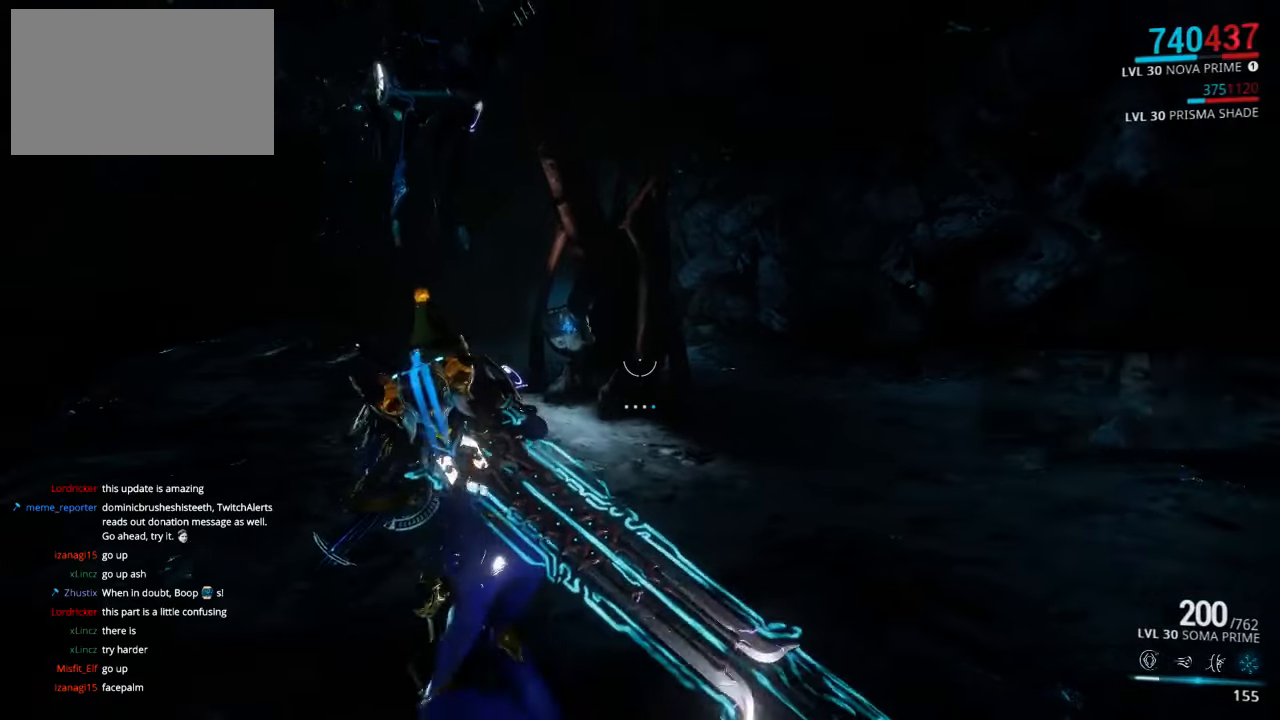
{"keys": ["a", "w"], "mouse": [], "events": [[283, "a", "down"], [283, "w", "down"]]}
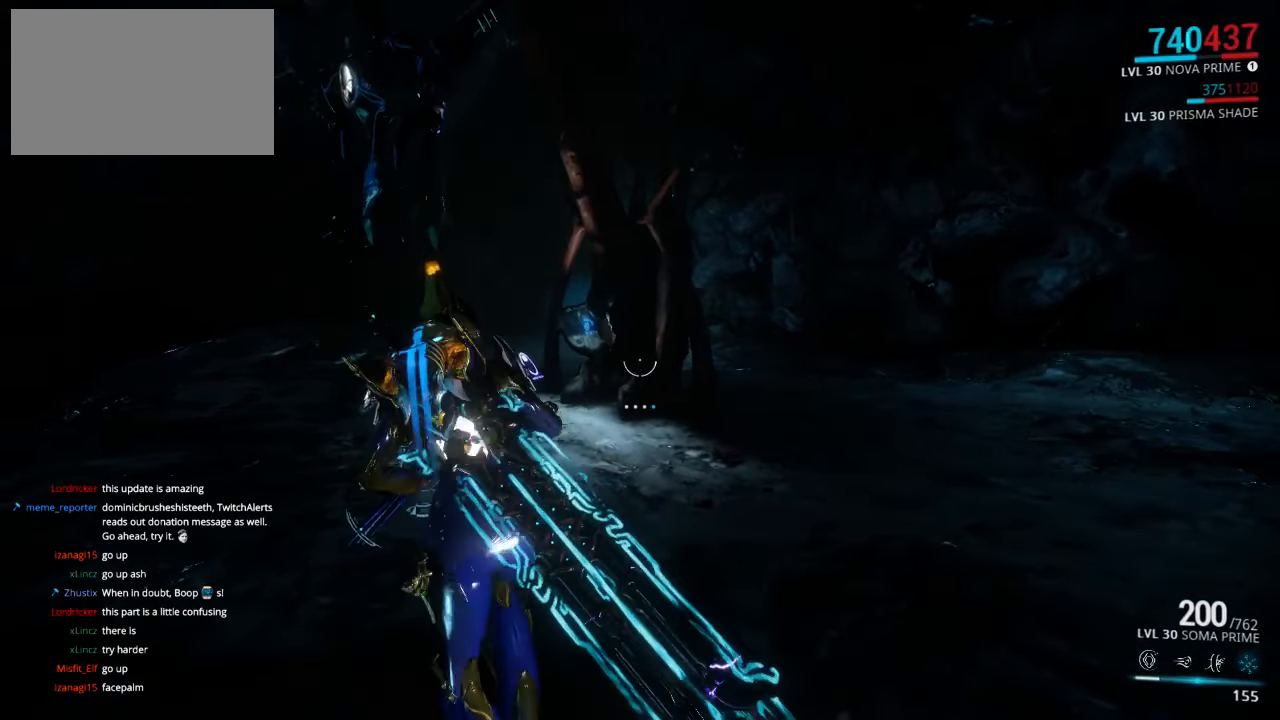
{"keys": [], "mouse": [], "events": [[283, "a", "up"], [317, "w", "up"]]}
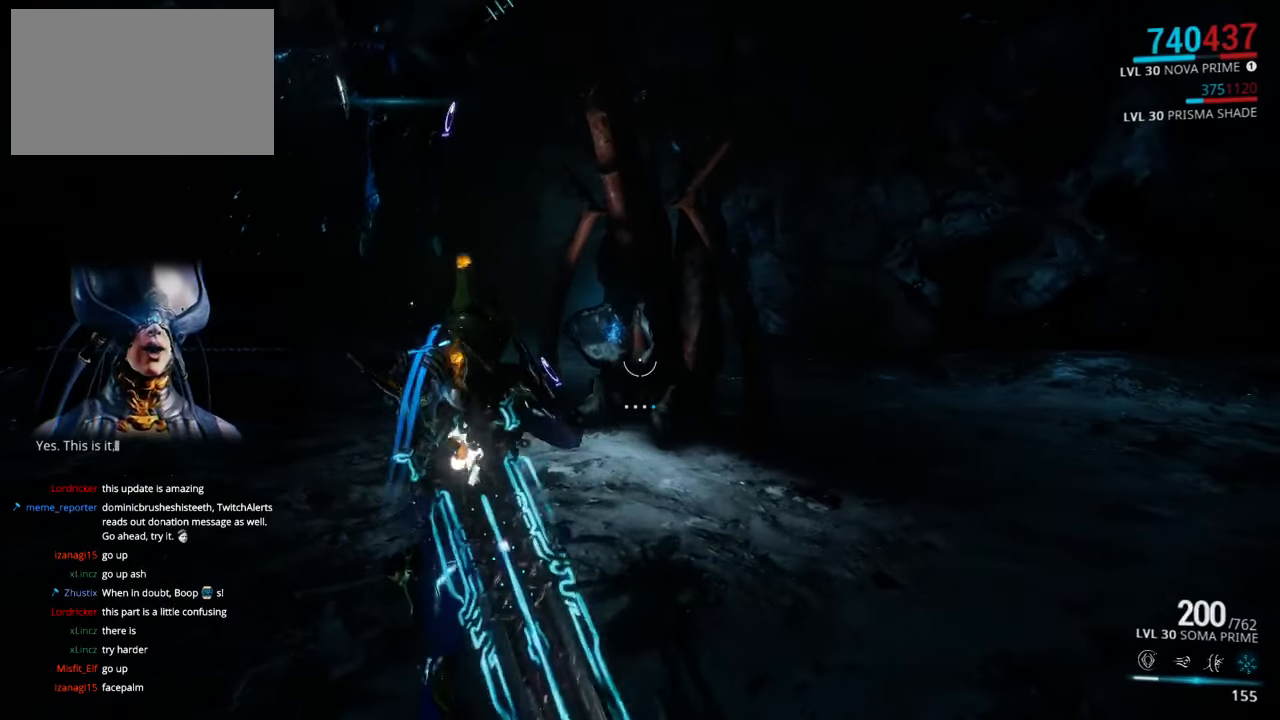
{"keys": [], "mouse": [], "events": [[183, "w", "down"], [283, "w", "up"]]}
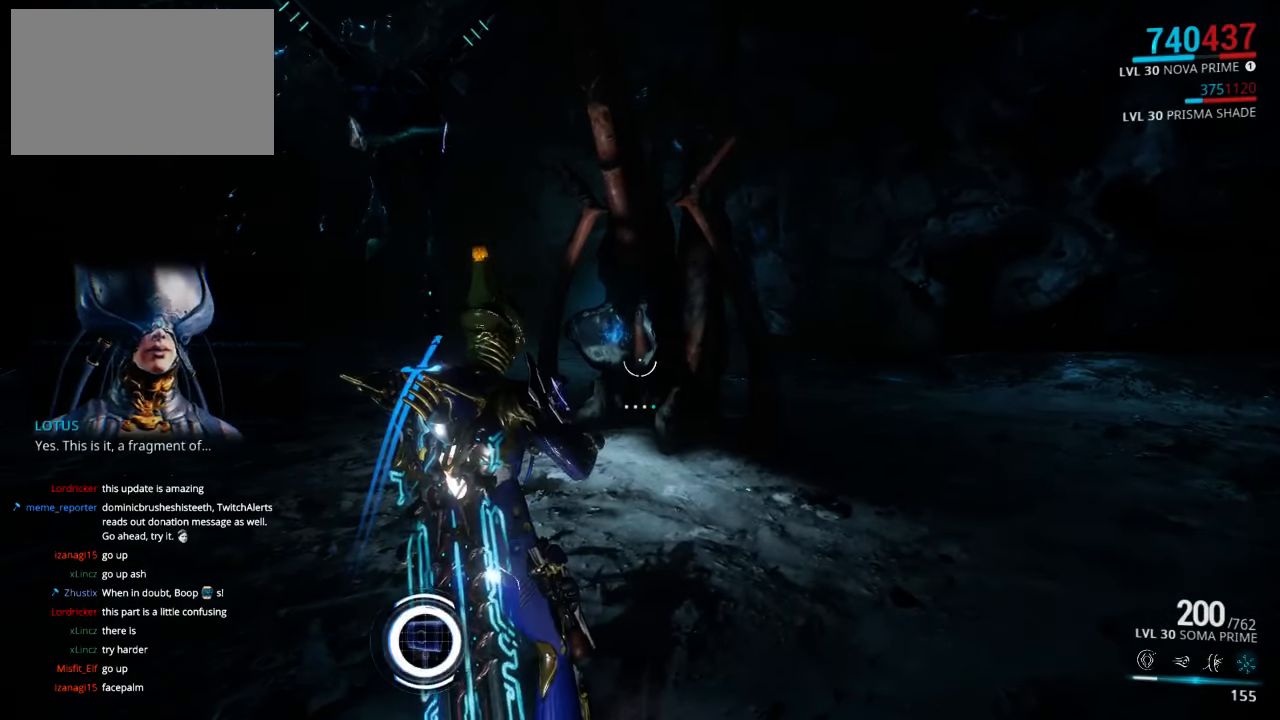
{"keys": [], "mouse": [], "events": []}
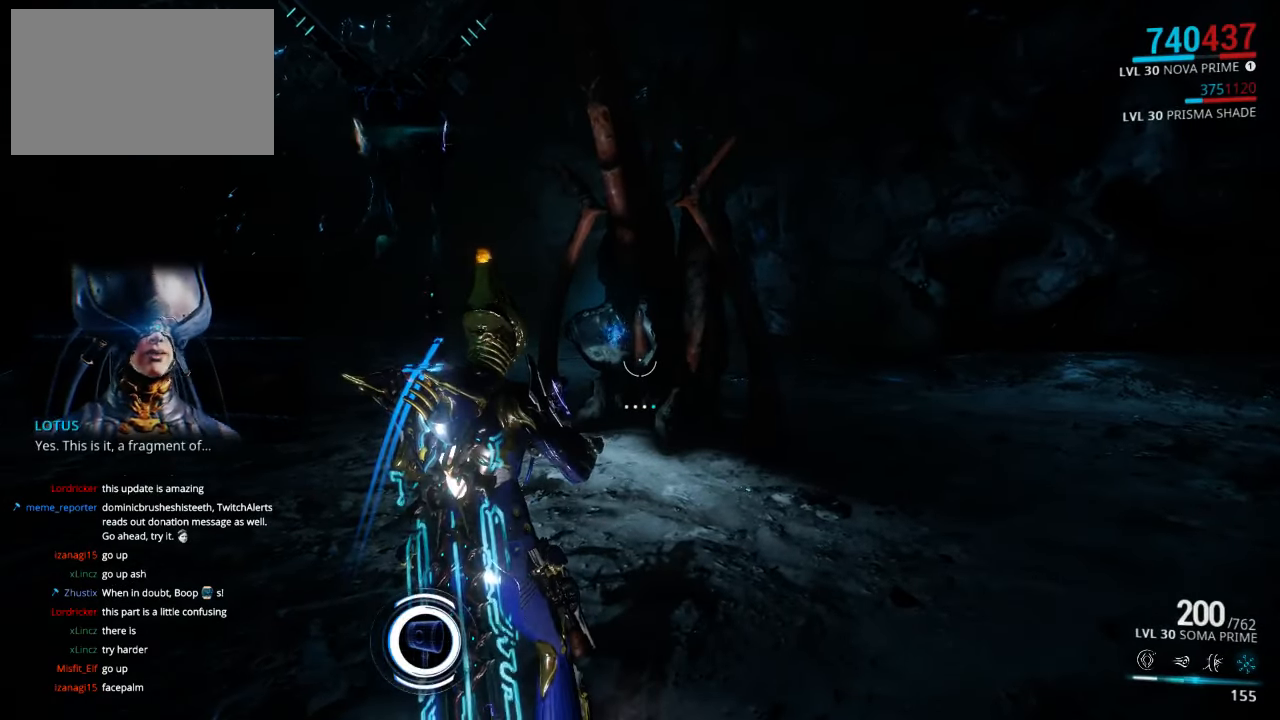
{"keys": [], "mouse": [], "events": [[17, "a", "down"], [217, "a", "up"], [317, "w", "down"], [450, "w", "up"]]}
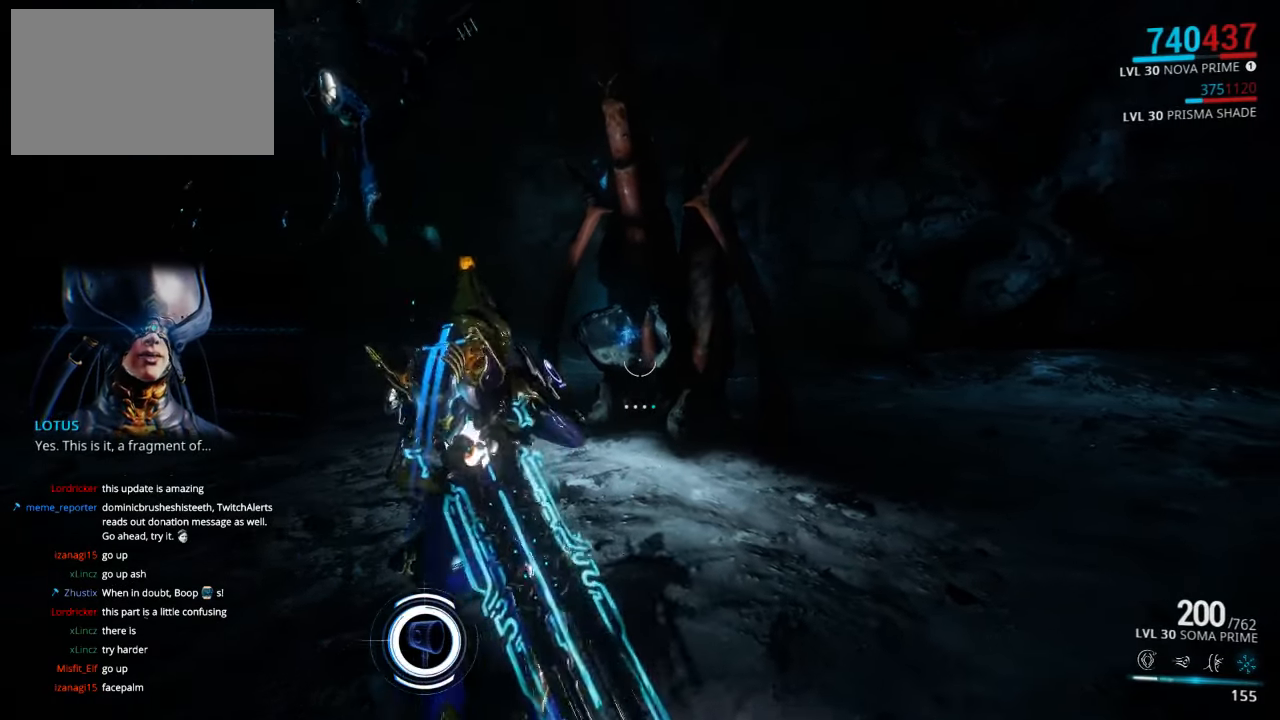
{"keys": ["w"], "mouse": [], "events": [[483, "w", "down"]]}
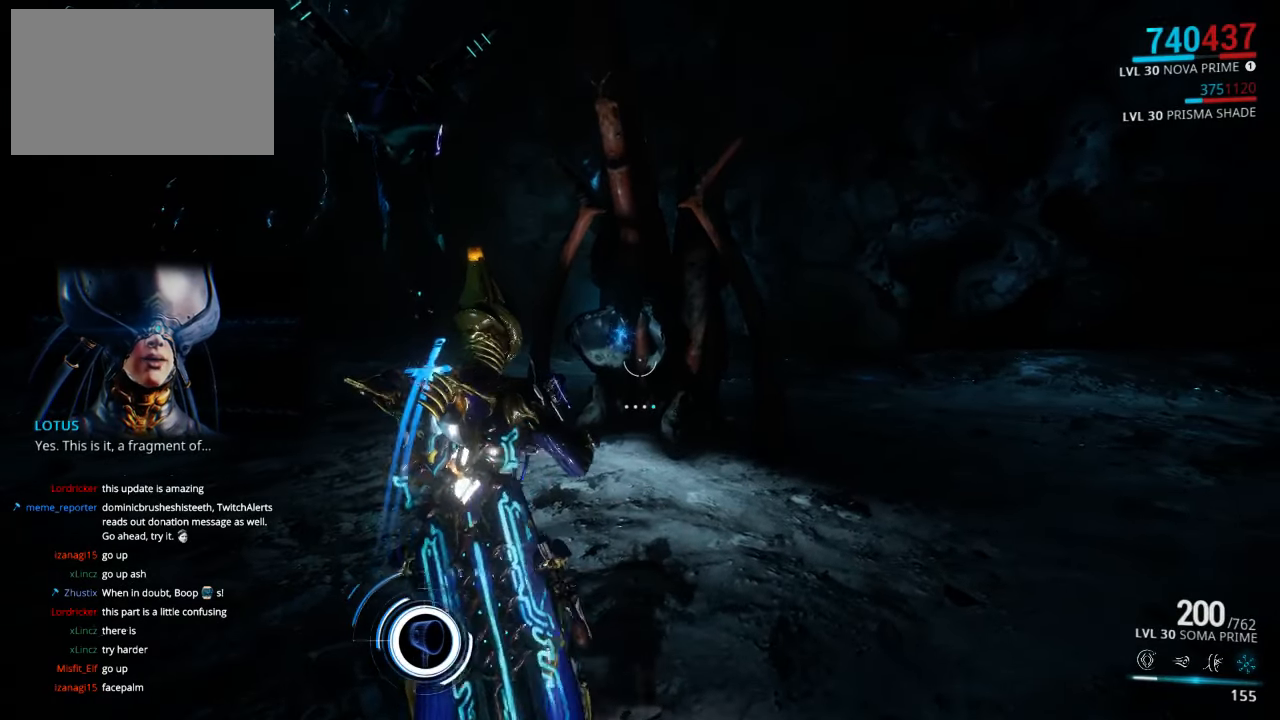
{"keys": [], "mouse": [], "events": [[150, "w", "up"]]}
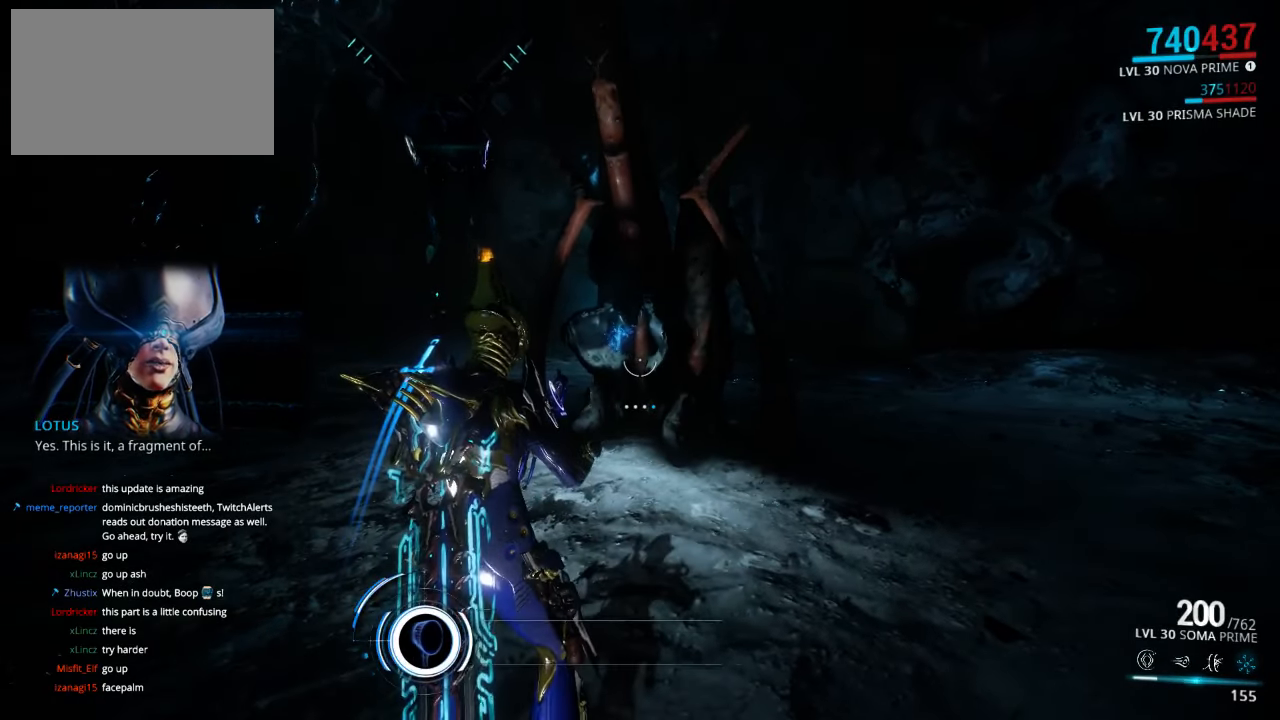
{"keys": [], "mouse": [], "events": [[50, "w", "down"], [183, "w", "up"]]}
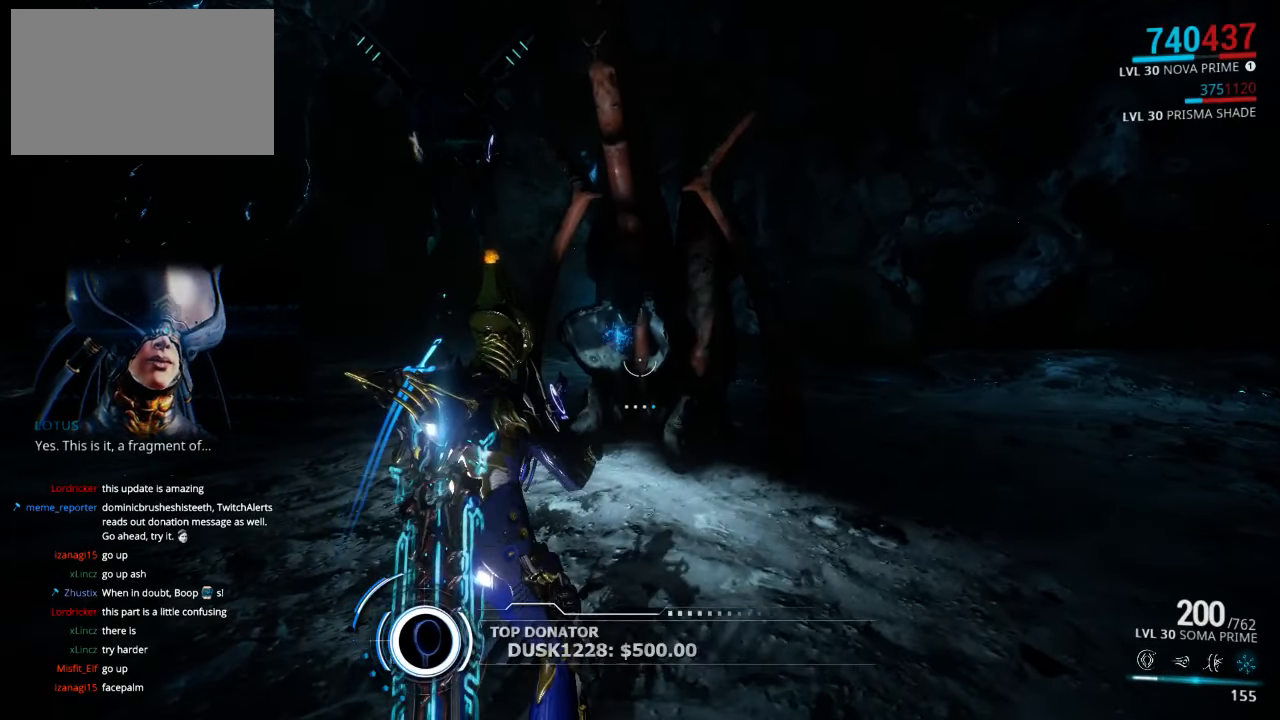
{"keys": [], "mouse": [], "events": [[183, "w", "down"], [317, "w", "up"]]}
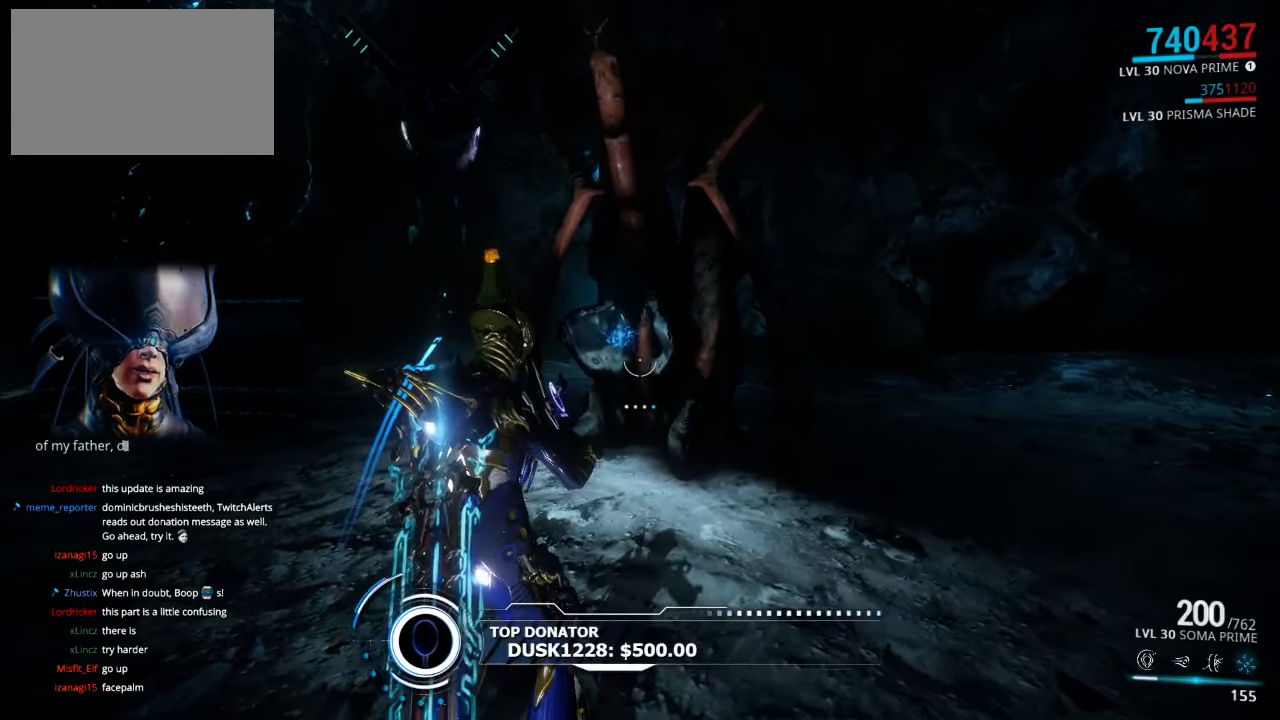
{"keys": [], "mouse": [], "events": [[183, "w", "down"], [283, "w", "up"]]}
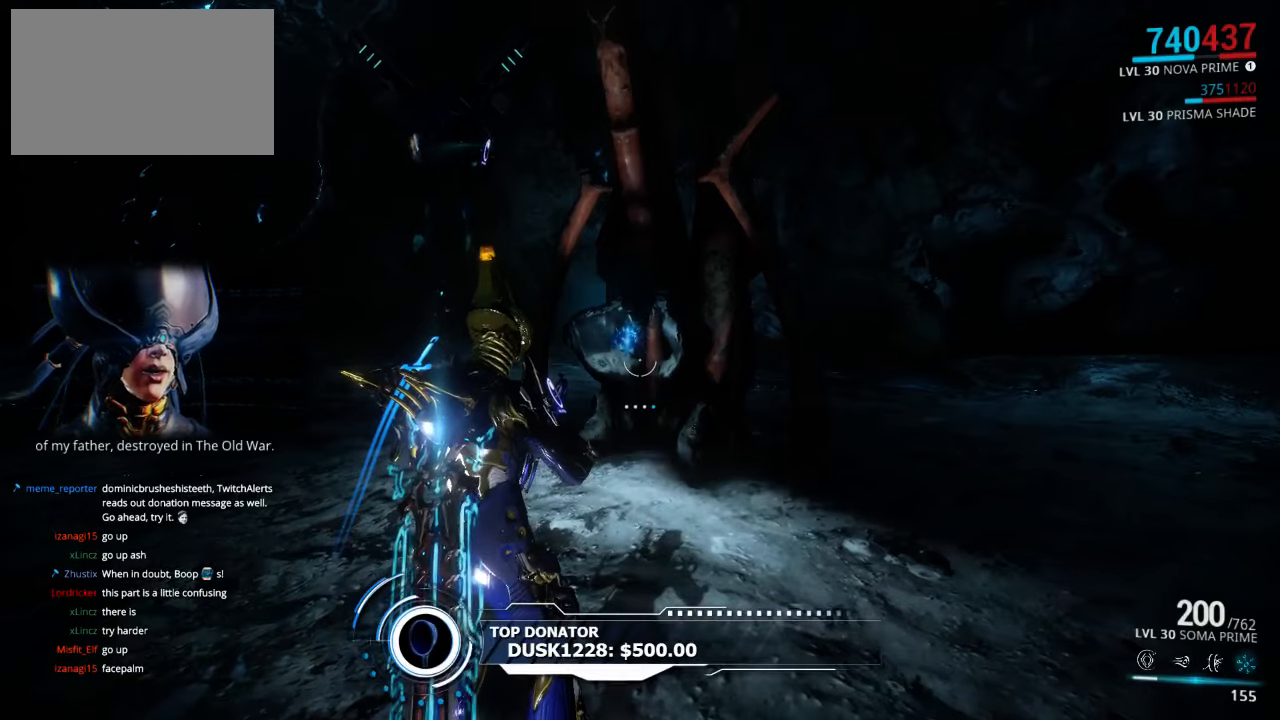
{"keys": ["w"], "mouse": [], "events": [[484, "w", "down"]]}
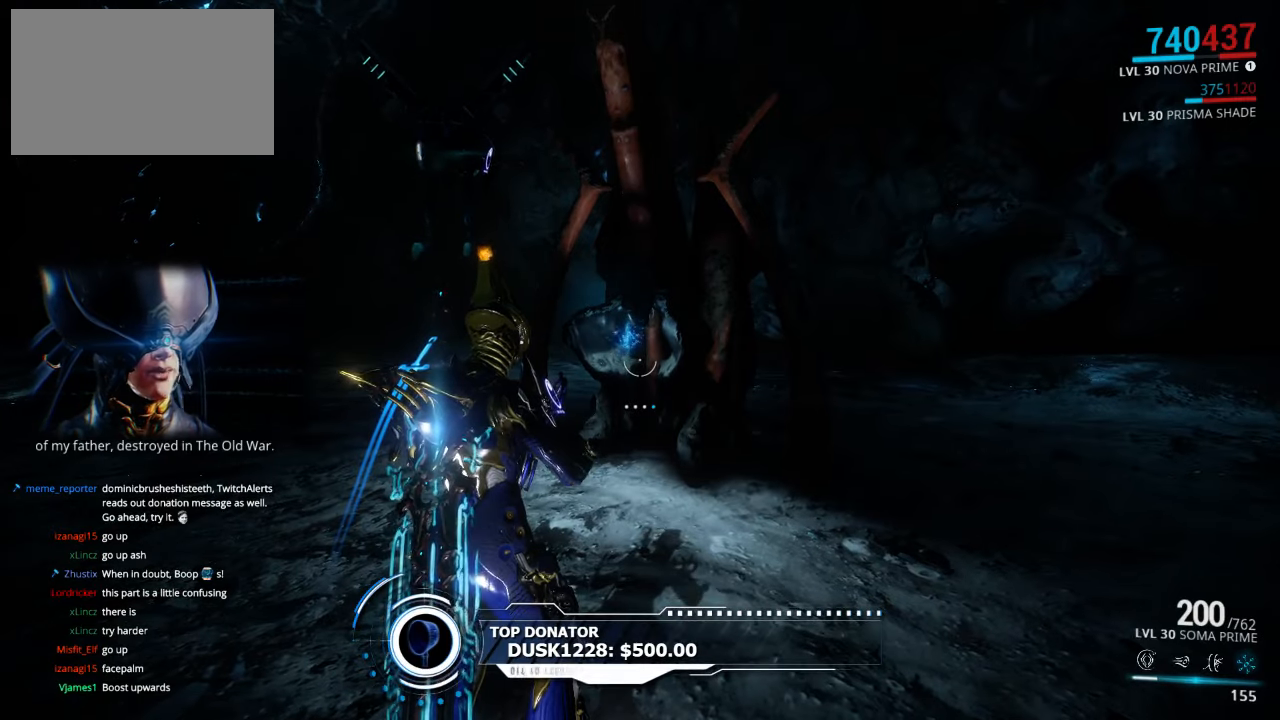
{"keys": [], "mouse": [], "events": [[150, "w", "up"]]}
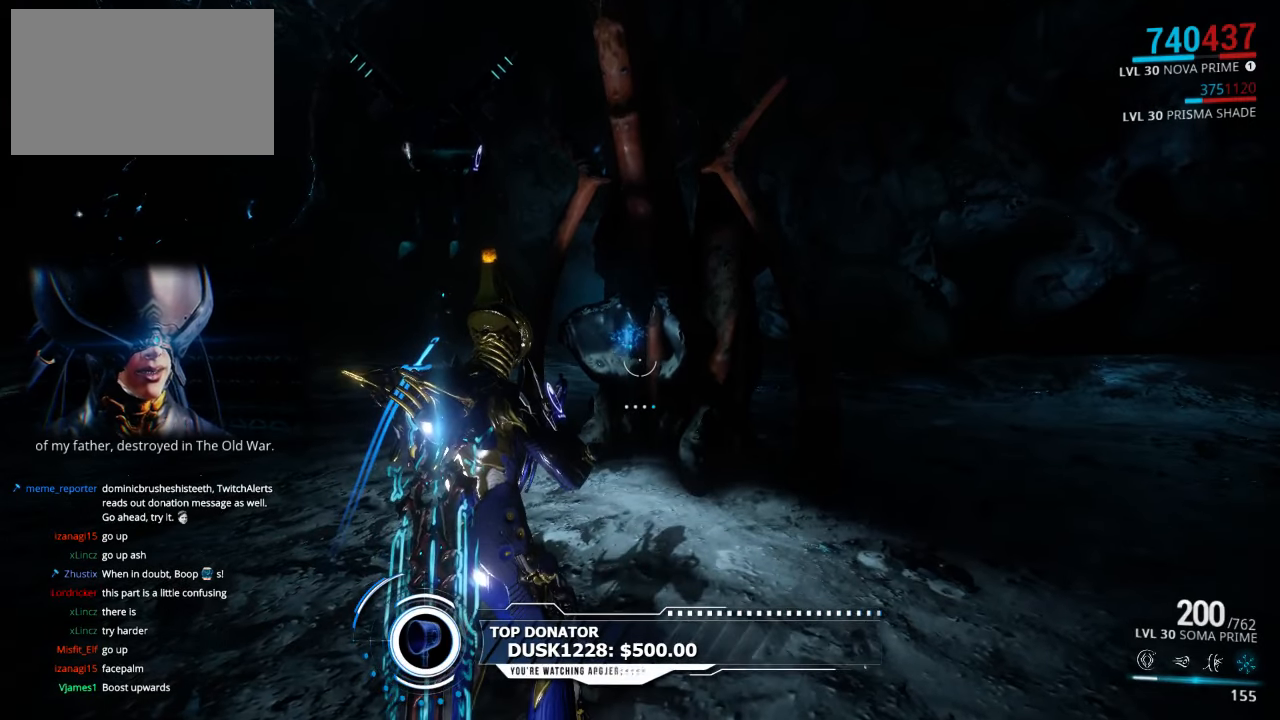
{"keys": [], "mouse": [], "events": []}
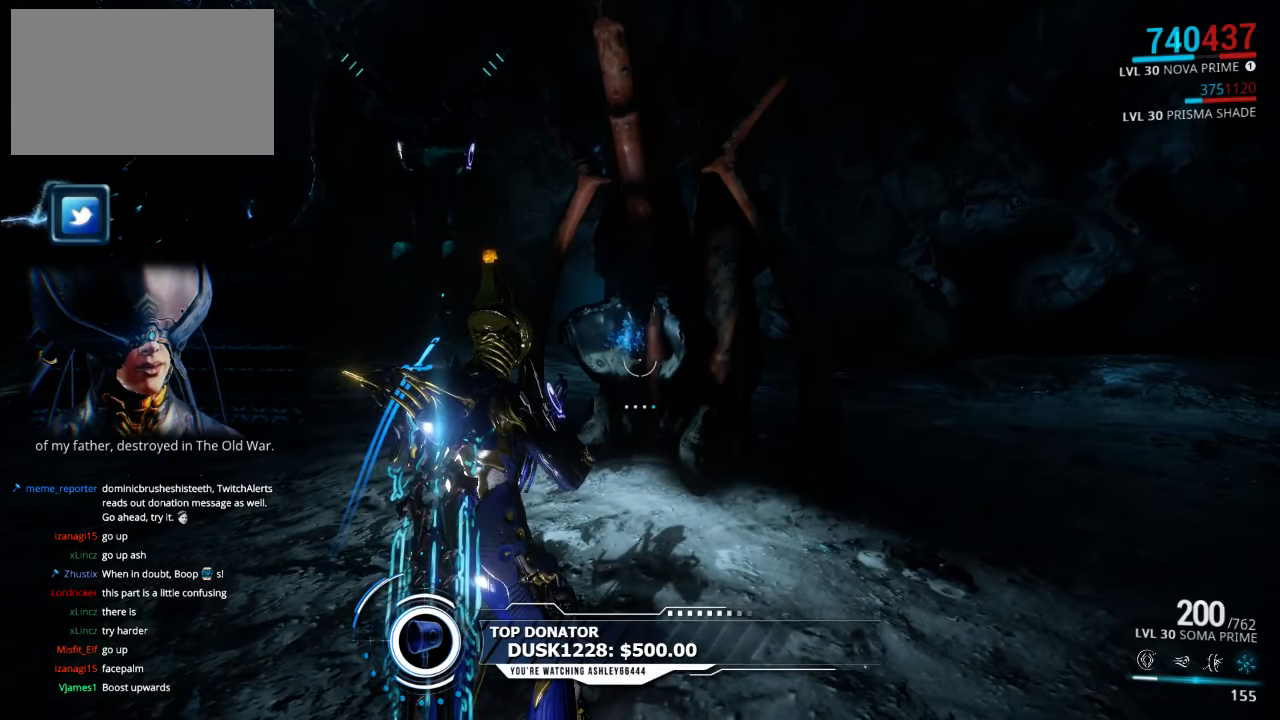
{"keys": [], "mouse": [], "events": [[17, "ctrl", "down"], [117, "ctrl", "up"]]}
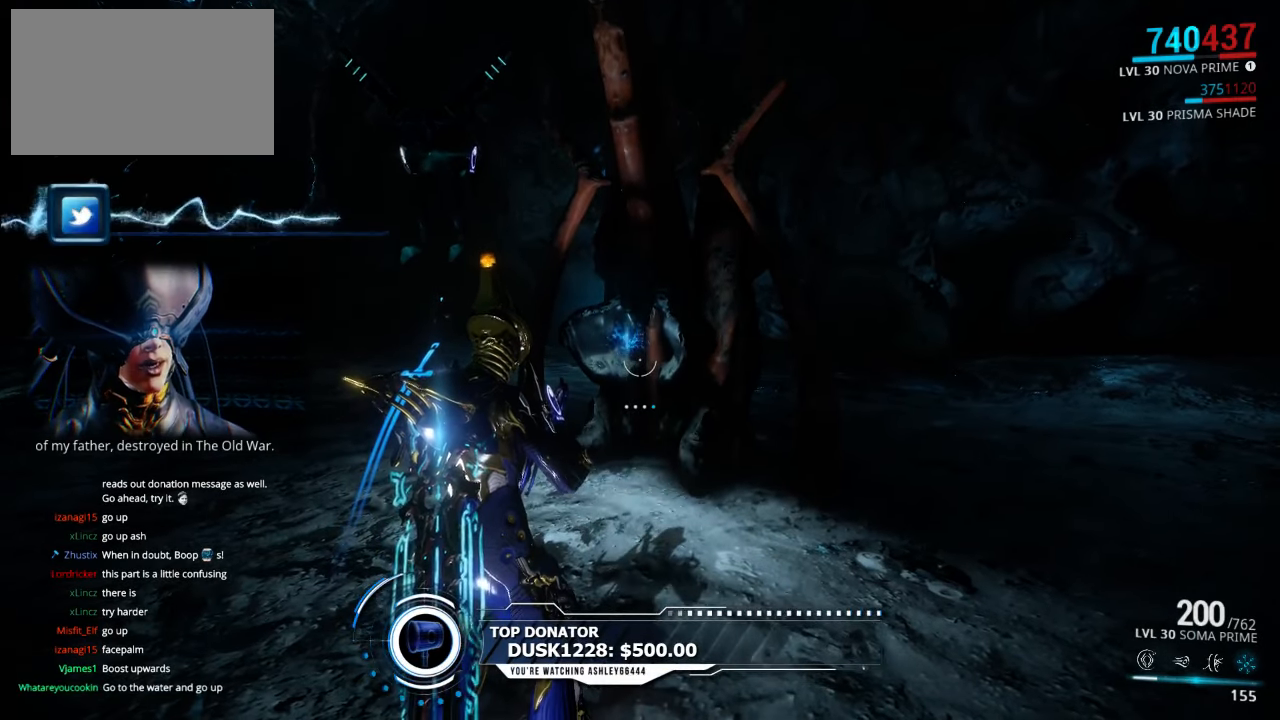
{"keys": [], "mouse": [], "events": []}
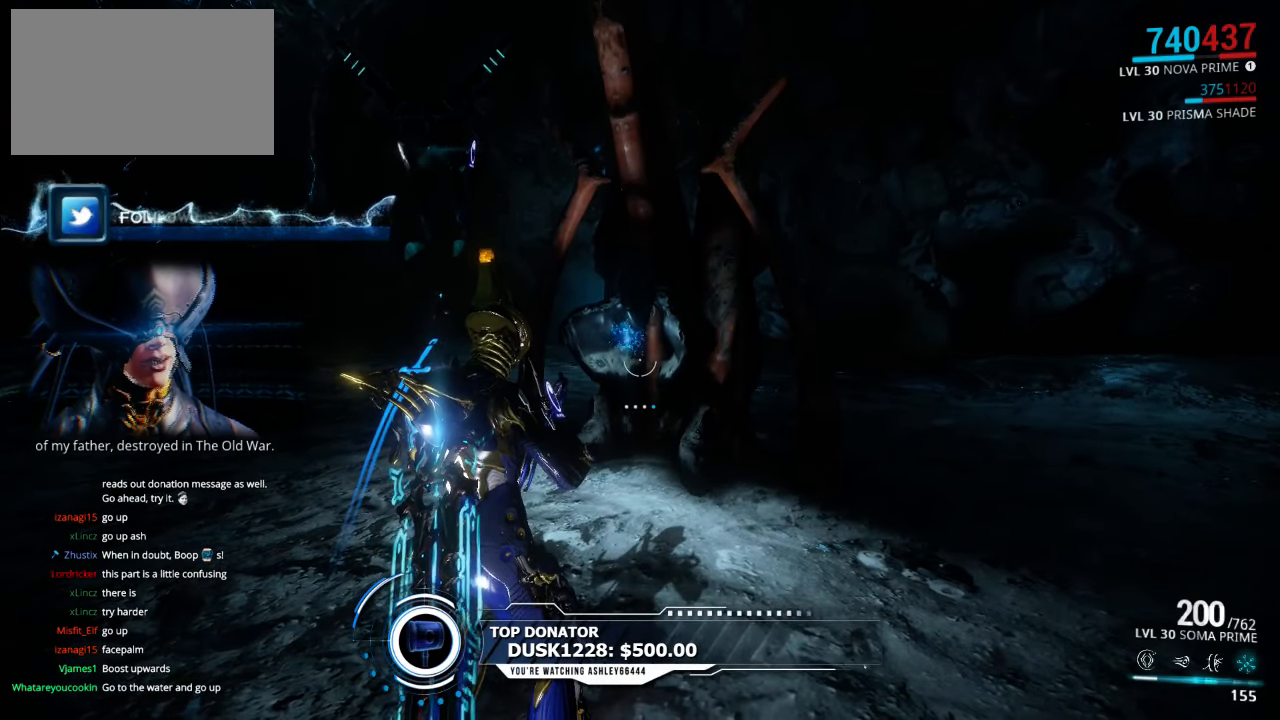
{"keys": [], "mouse": [], "events": [[17, "ctrl", "down"], [117, "ctrl", "up"]]}
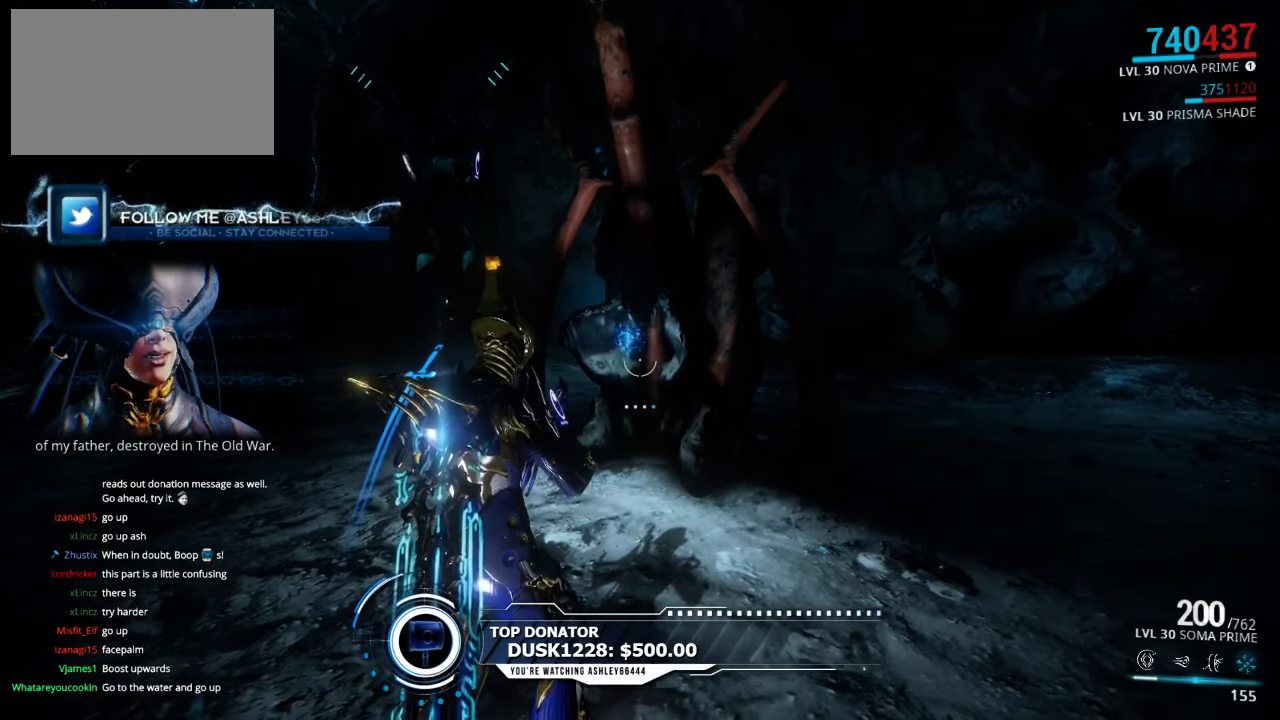
{"keys": [], "mouse": [], "events": []}
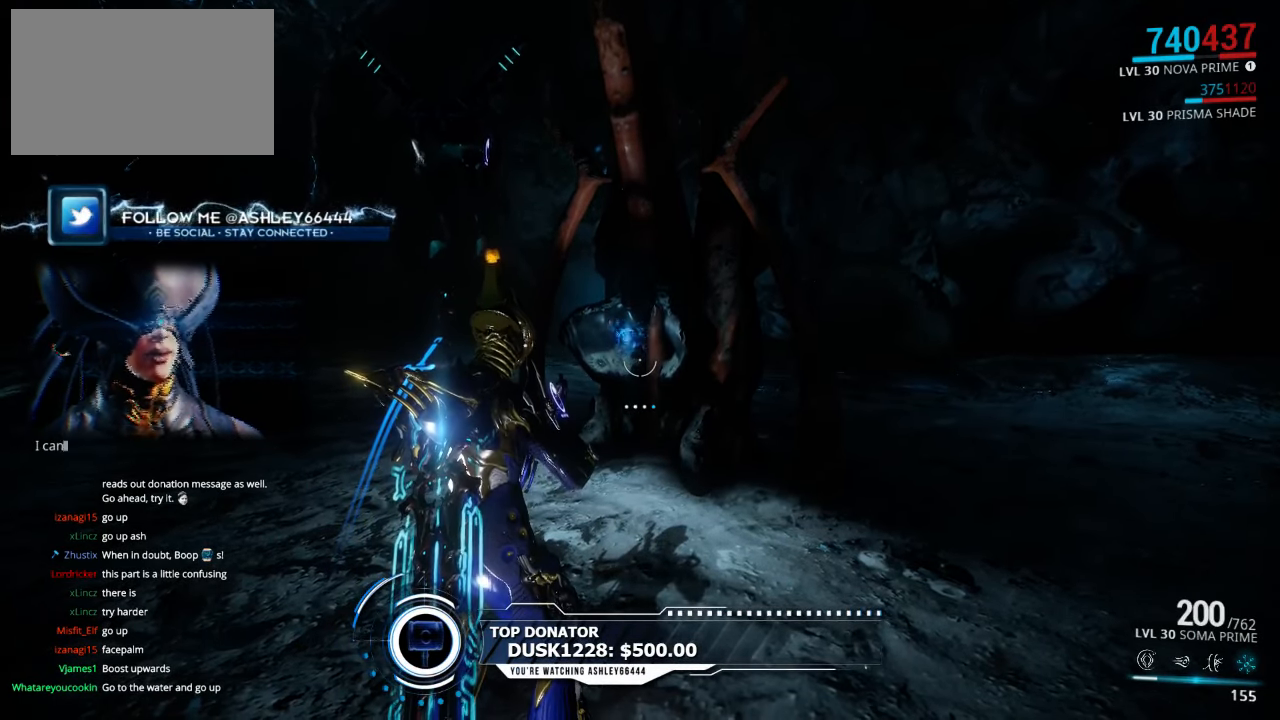
{"keys": [], "mouse": [], "events": [[250, "w", "down"], [384, "w", "up"]]}
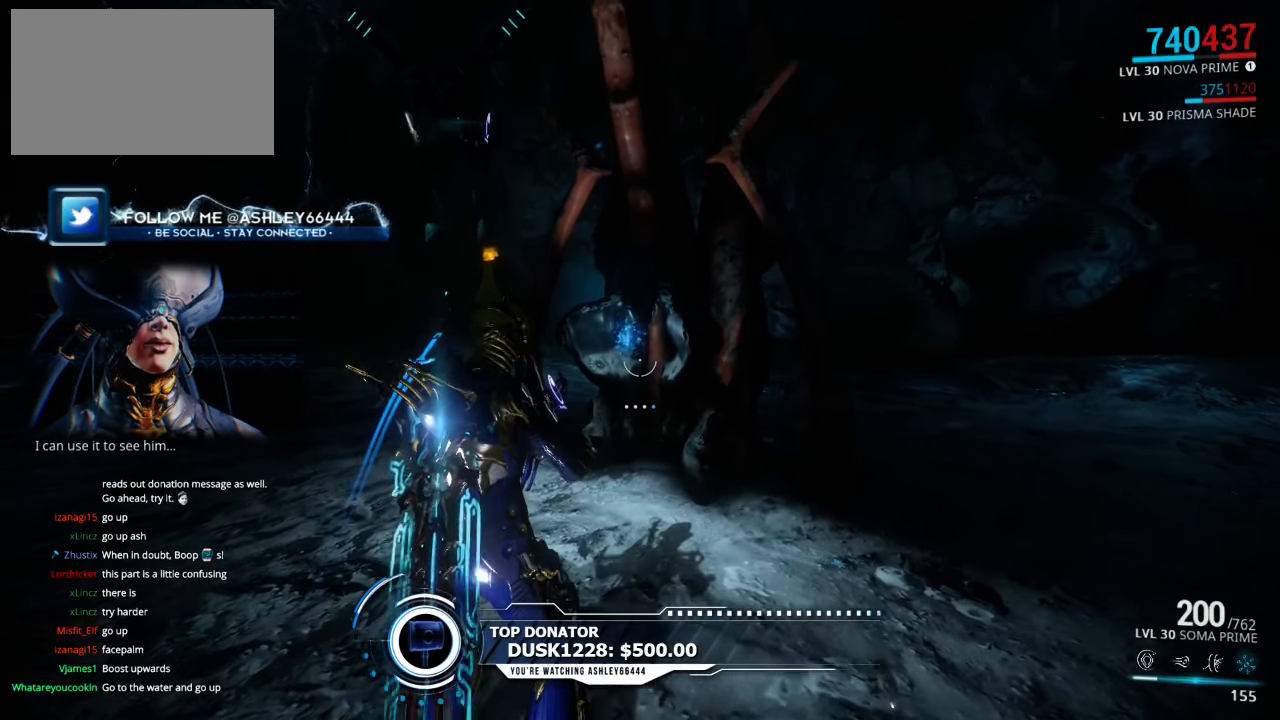
{"keys": [], "mouse": [], "events": [[217, "w", "down"], [350, "w", "up"]]}
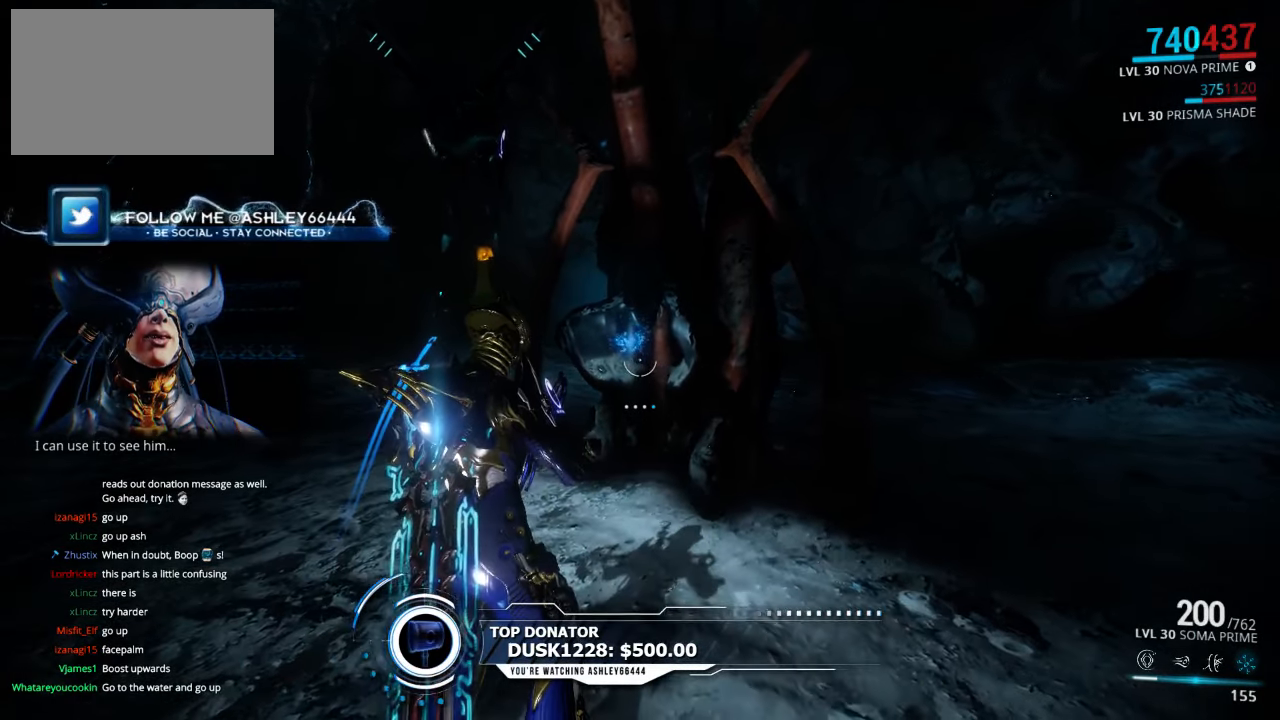
{"keys": [], "mouse": [], "events": []}
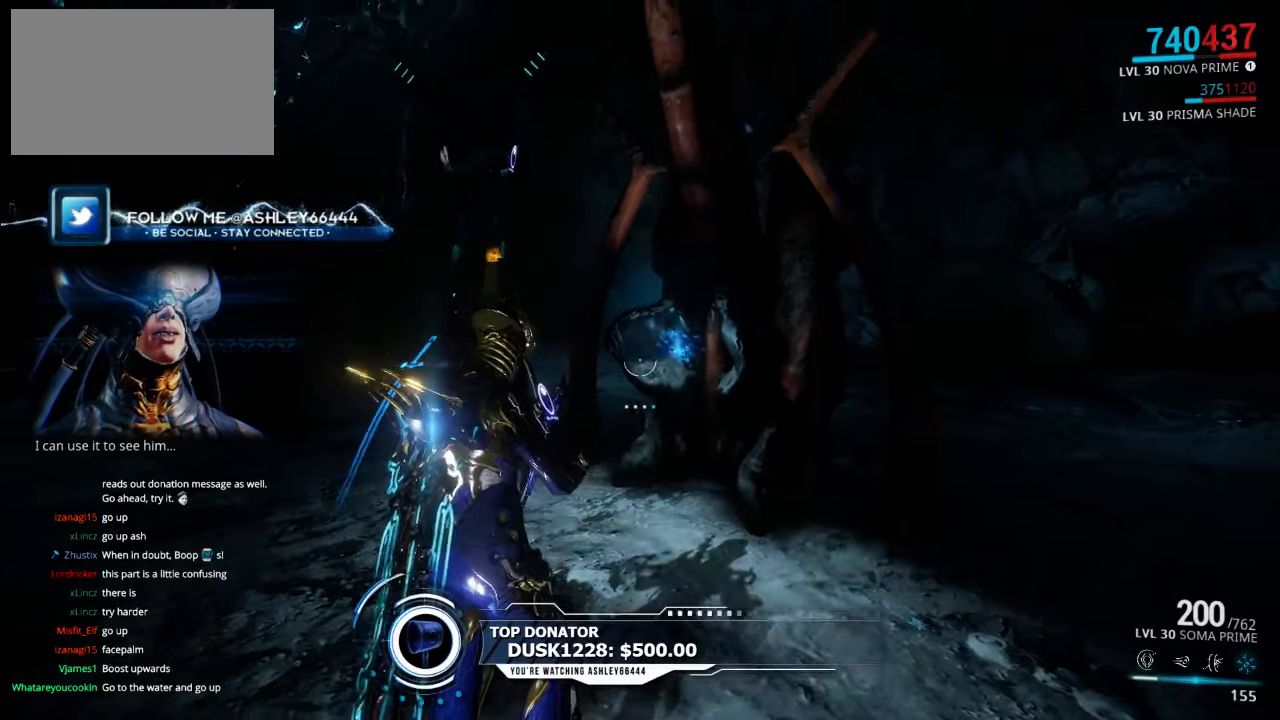
{"keys": [], "mouse": [], "events": []}
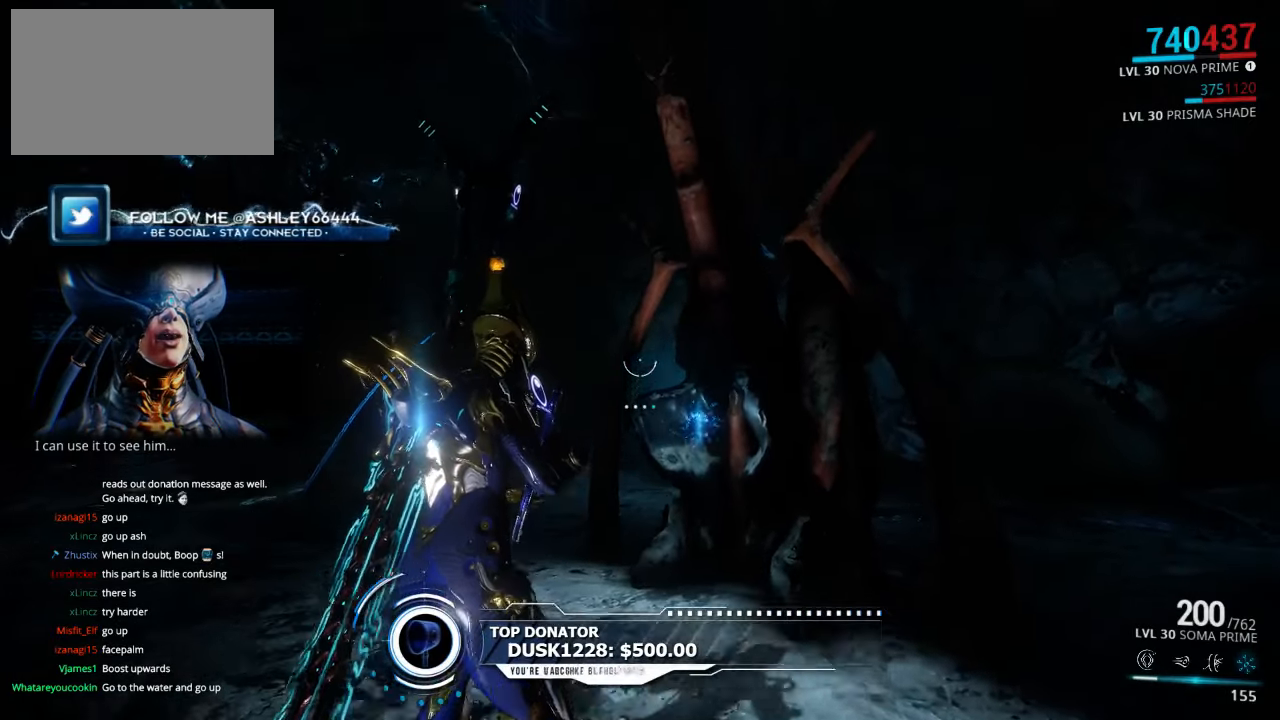
{"keys": [], "mouse": [], "events": []}
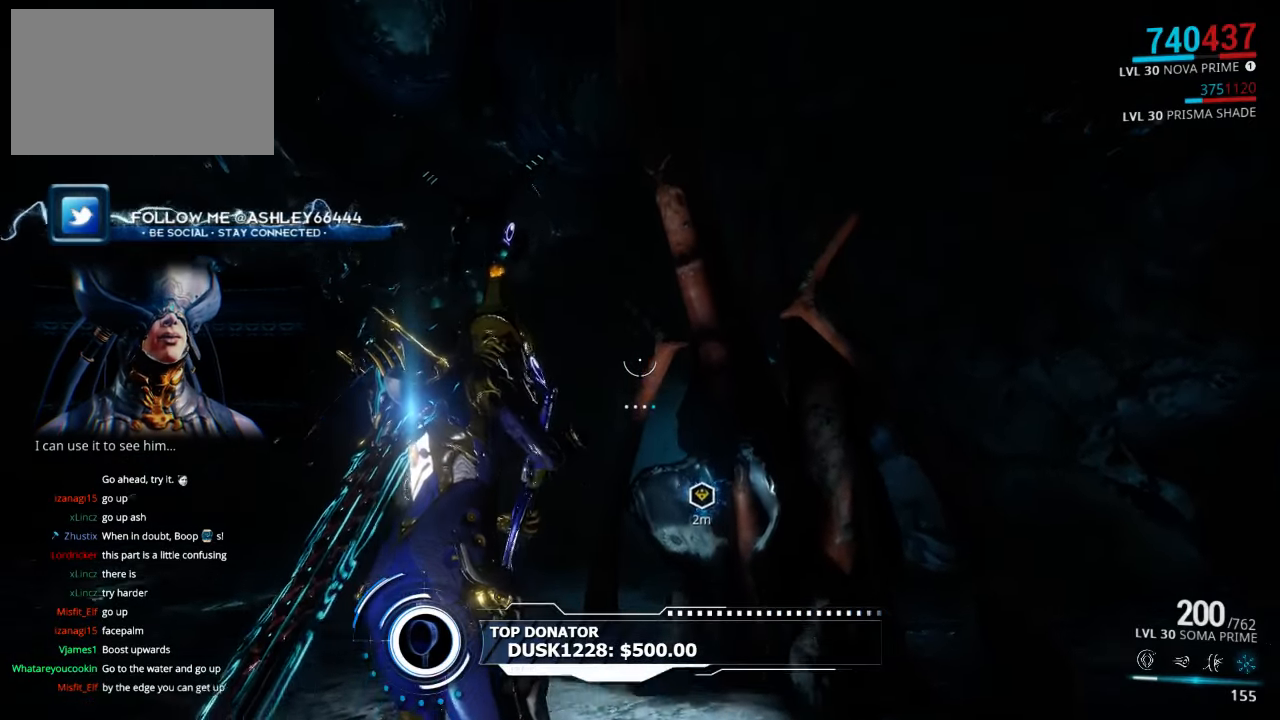
{"keys": [], "mouse": [], "events": []}
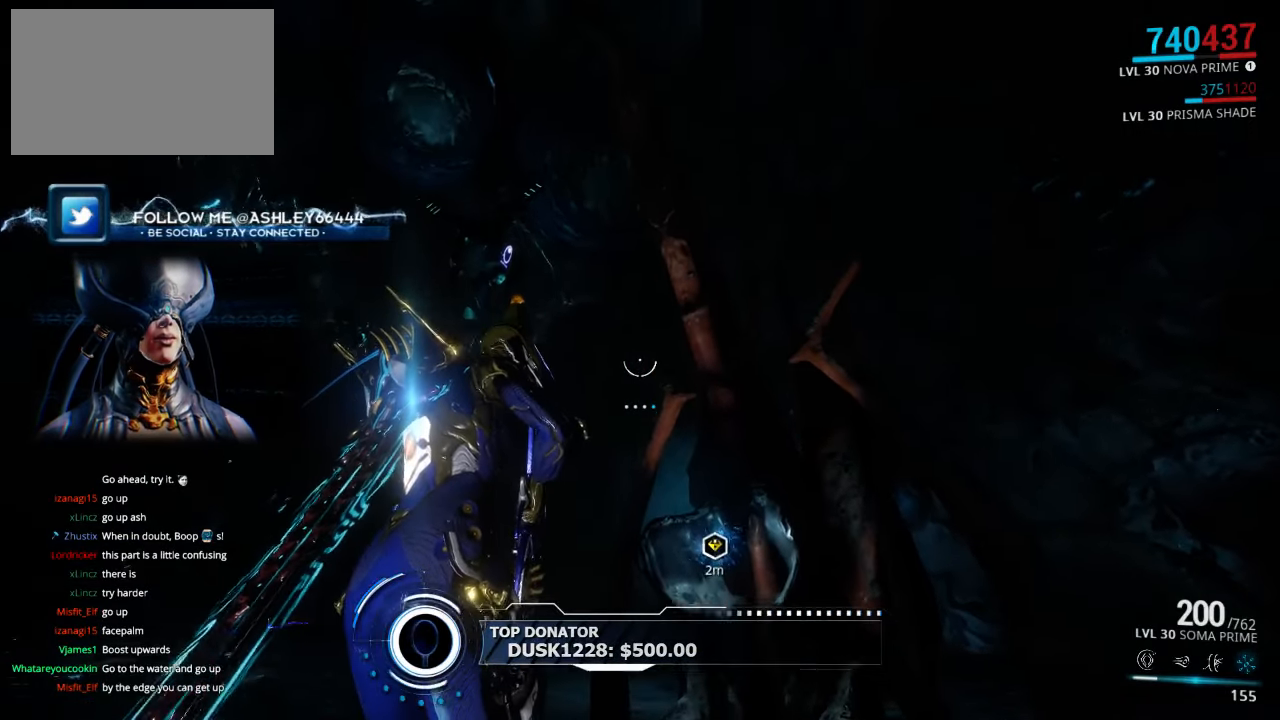
{"keys": [], "mouse": [], "events": []}